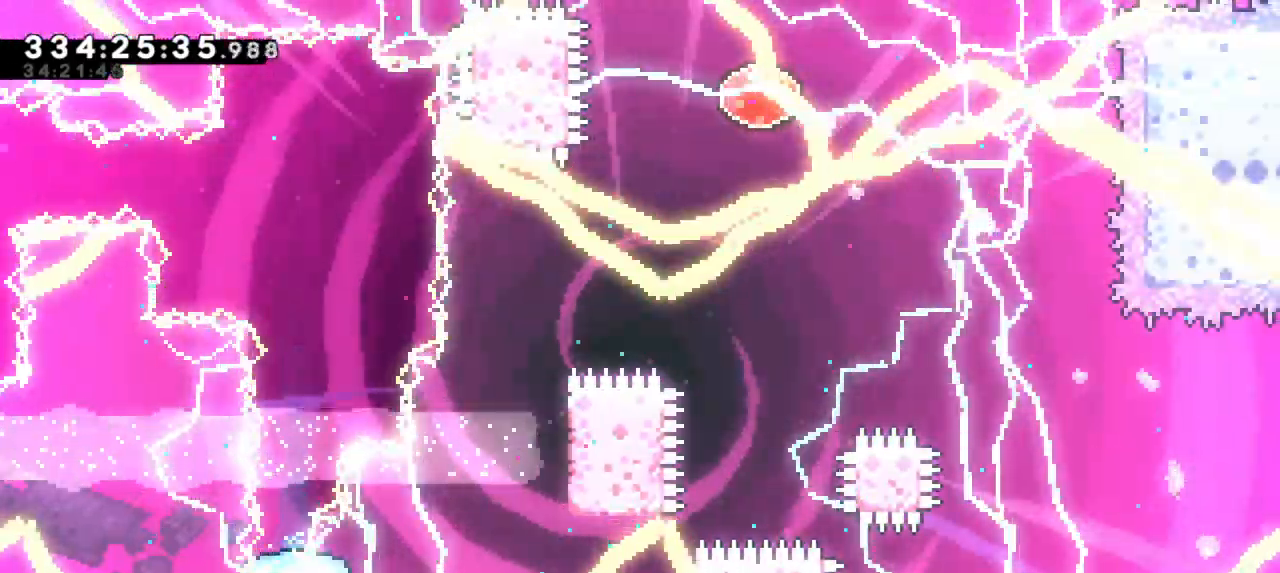
Gameplay with keyboard; each line is a JSON object with the keys held at the frame after it. "events" lists presses ("down") and releases ("up") of "confirm", "dash", "demo", "down", "jump", "jump2", "left", "right" and "up" between this image and that frame as [ms after this image, input, new state], when the widget could be followed in between. No other keys are recorded. Mouse input is not recorded. Key names are as the overlay labels them; some are game actions (e.g. jump) rather than physical keys. Not read: grab.
{"keys": ["down"], "events": []}
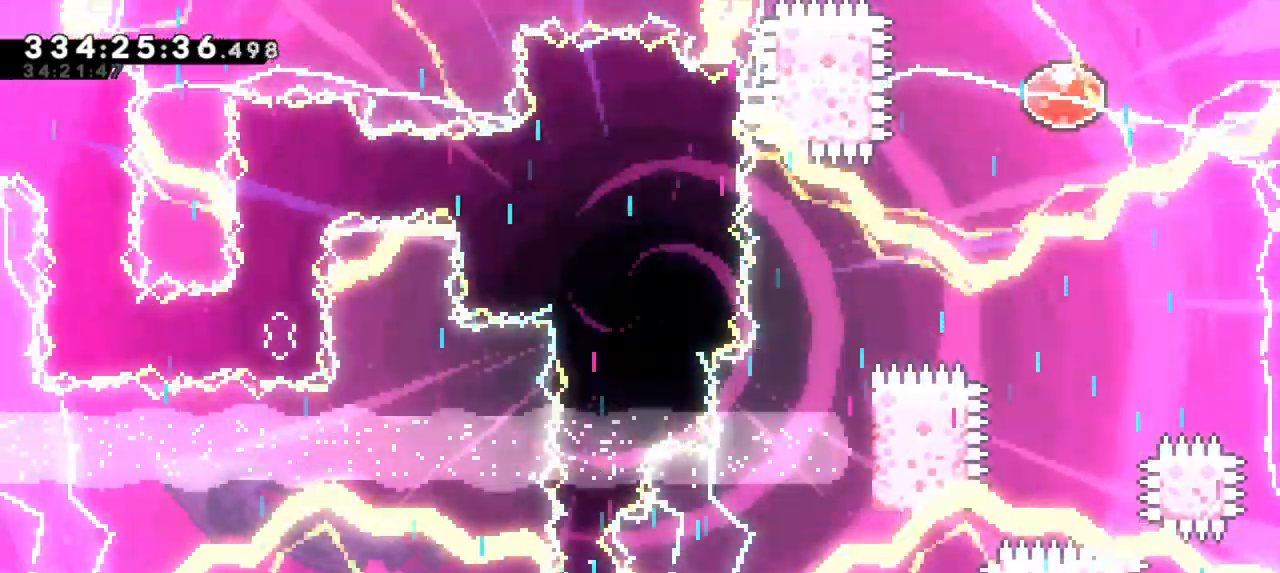
{"keys": ["down"], "events": []}
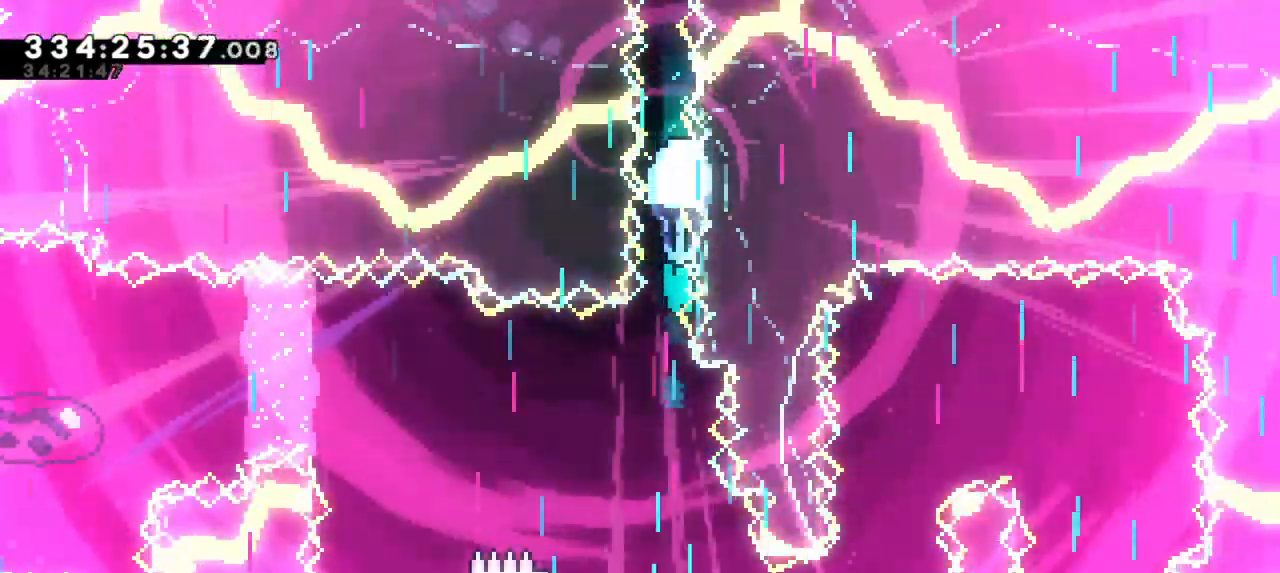
{"keys": ["down"], "events": []}
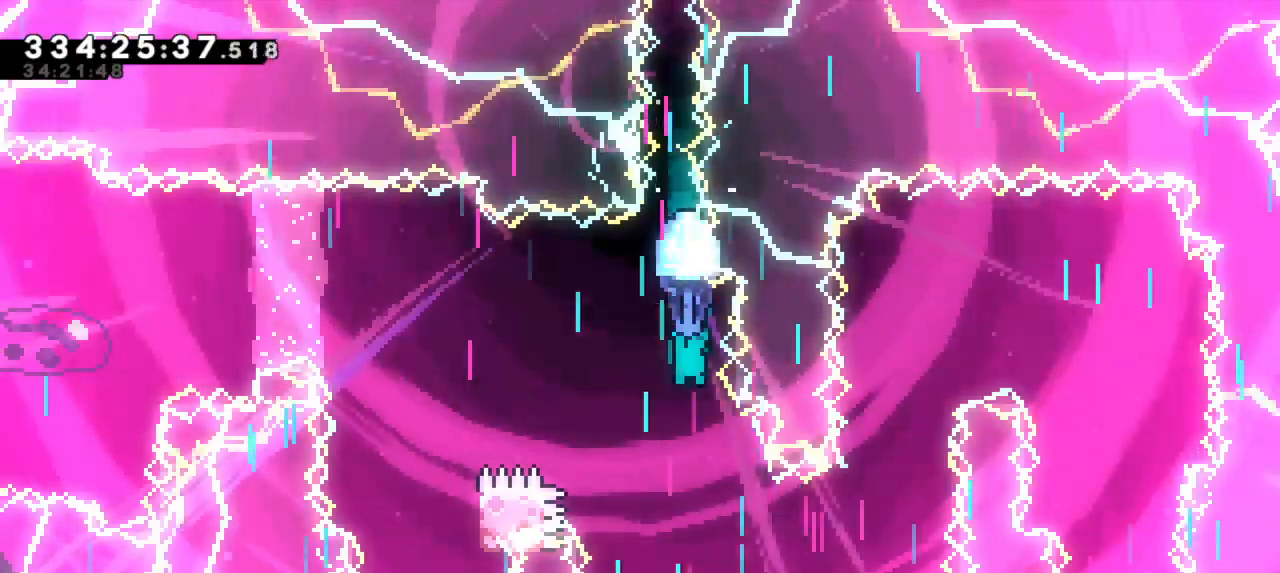
{"keys": ["right"], "events": [[166, "right", "down"], [500, "down", "up"]]}
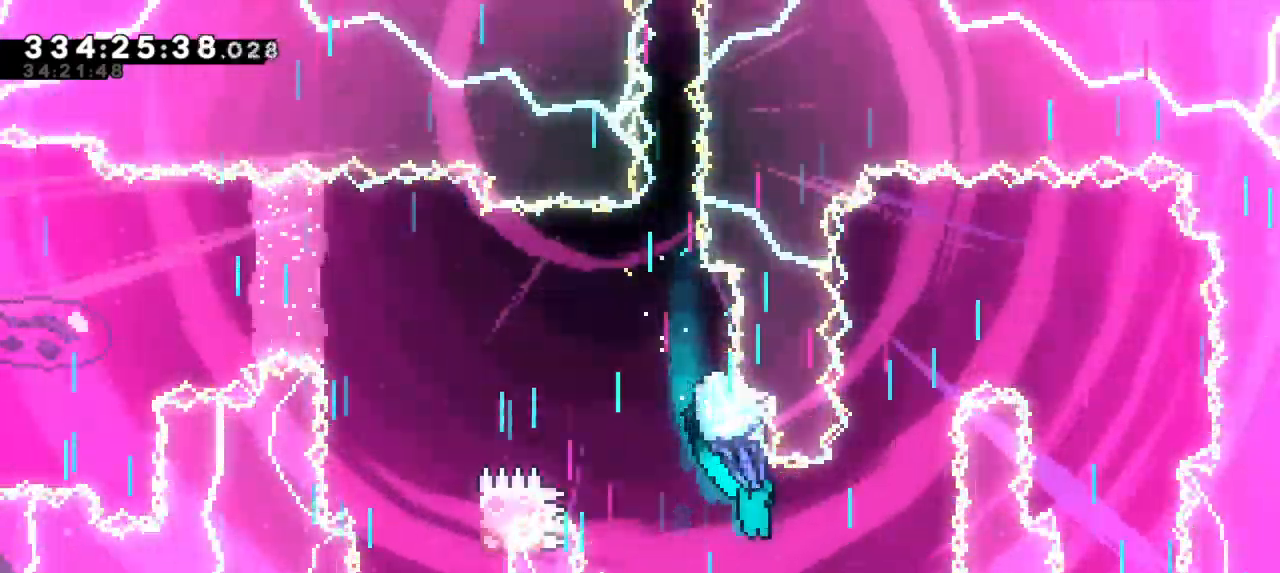
{"keys": ["up"], "events": [[150, "right", "up"], [316, "up", "down"]]}
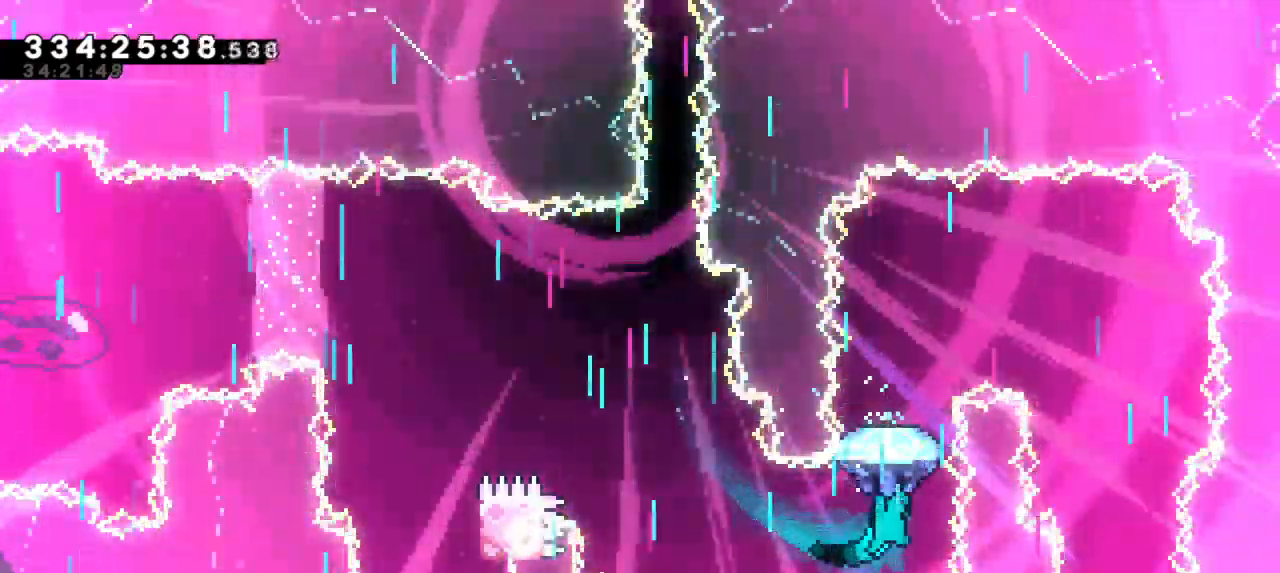
{"keys": ["right", "up"], "events": [[500, "right", "down"]]}
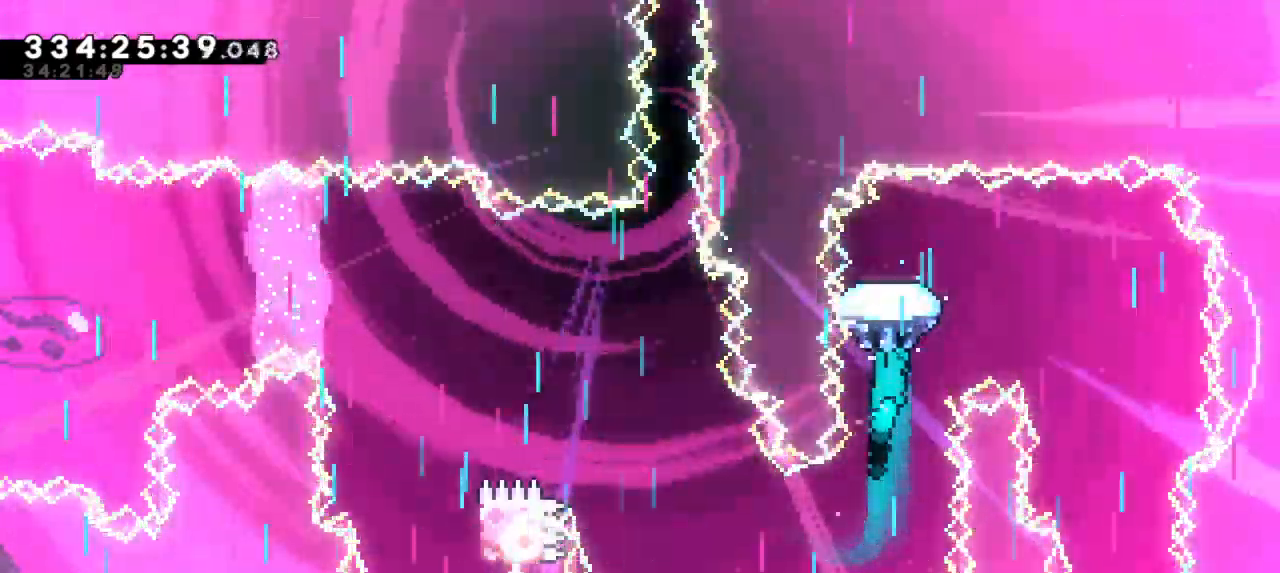
{"keys": ["down"], "events": [[33, "up", "up"], [350, "down", "down"], [433, "right", "up"]]}
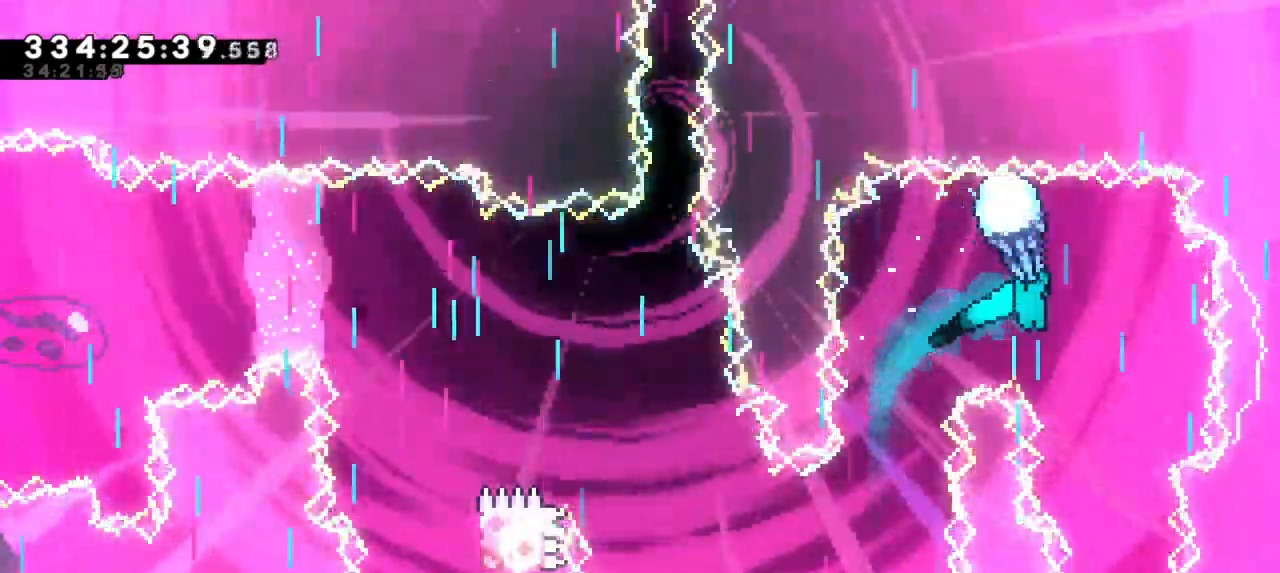
{"keys": ["down"], "events": []}
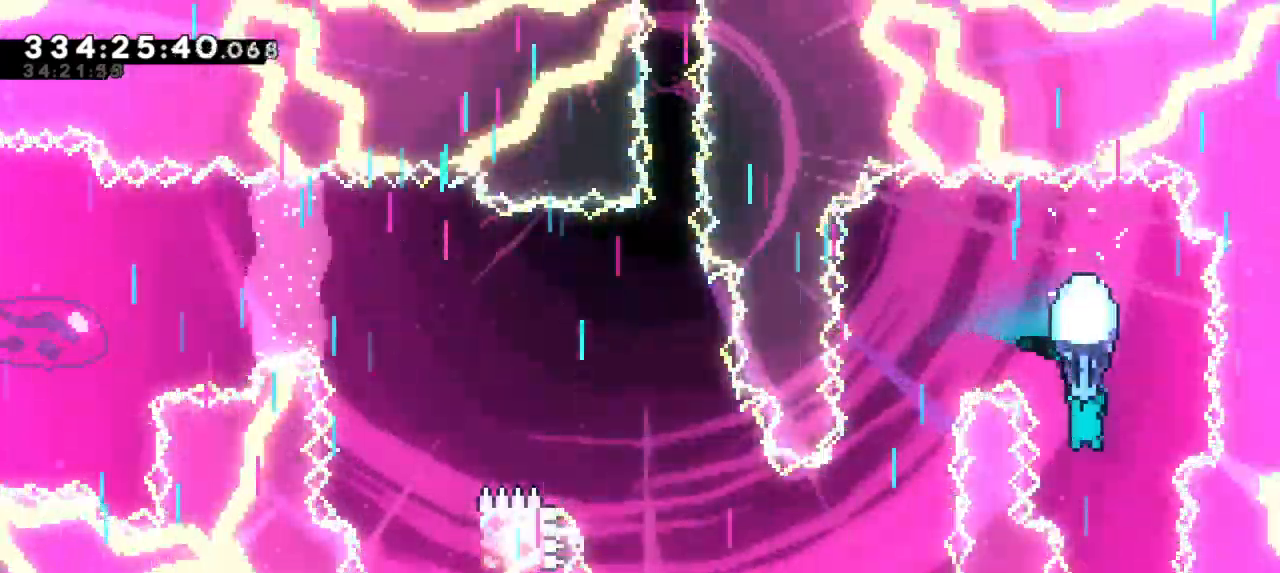
{"keys": ["down"], "events": [[116, "right", "down"], [200, "right", "up"]]}
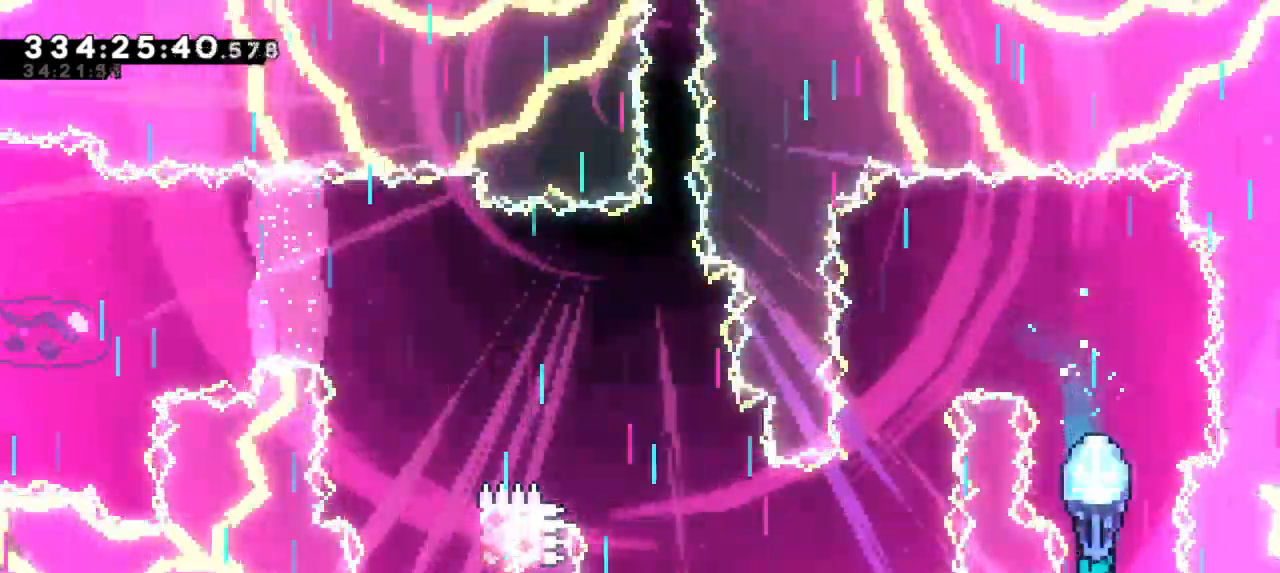
{"keys": ["left"], "events": [[50, "down", "up"], [50, "jump2", "down"], [433, "jump2", "up"], [450, "left", "down"]]}
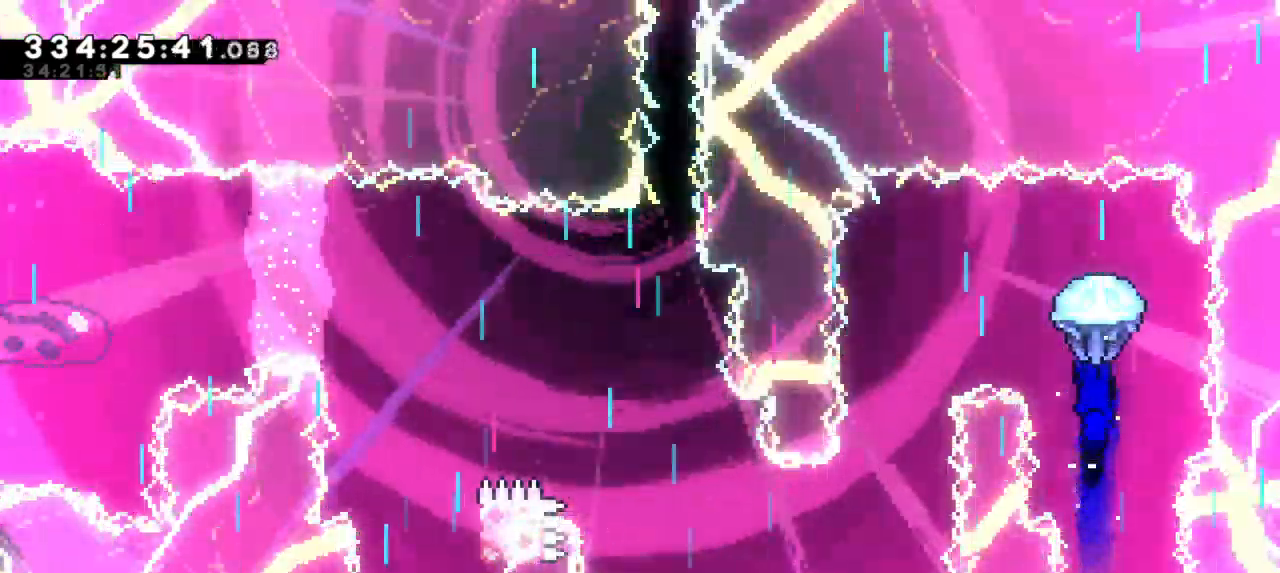
{"keys": ["down"], "events": [[300, "down", "down"], [400, "left", "up"]]}
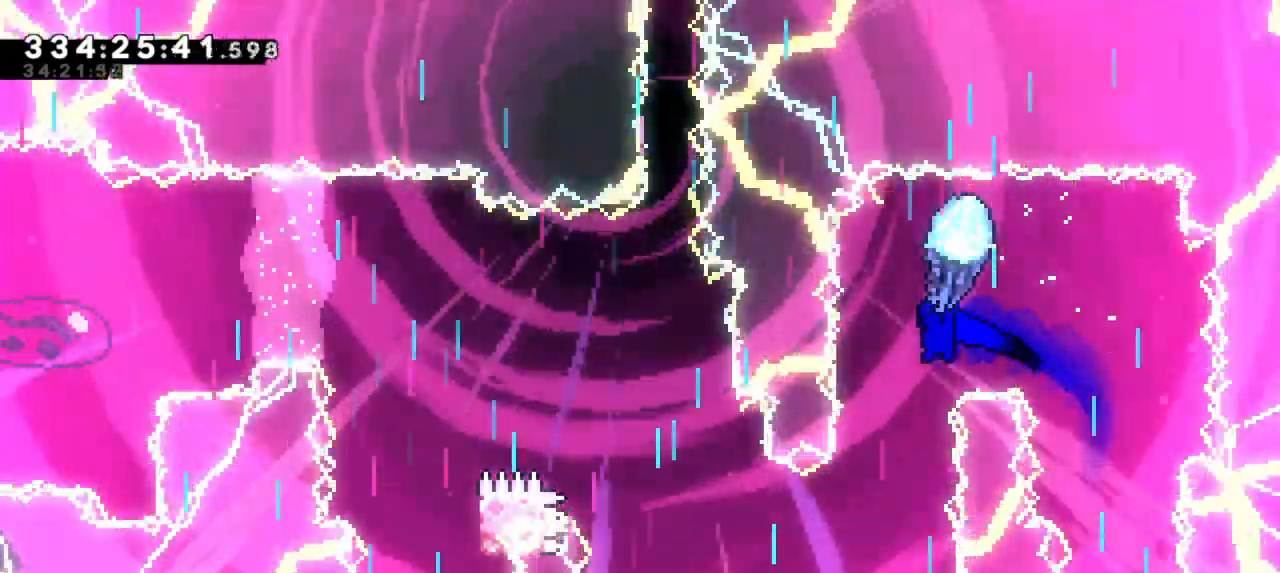
{"keys": ["down", "left"], "events": [[416, "left", "down"]]}
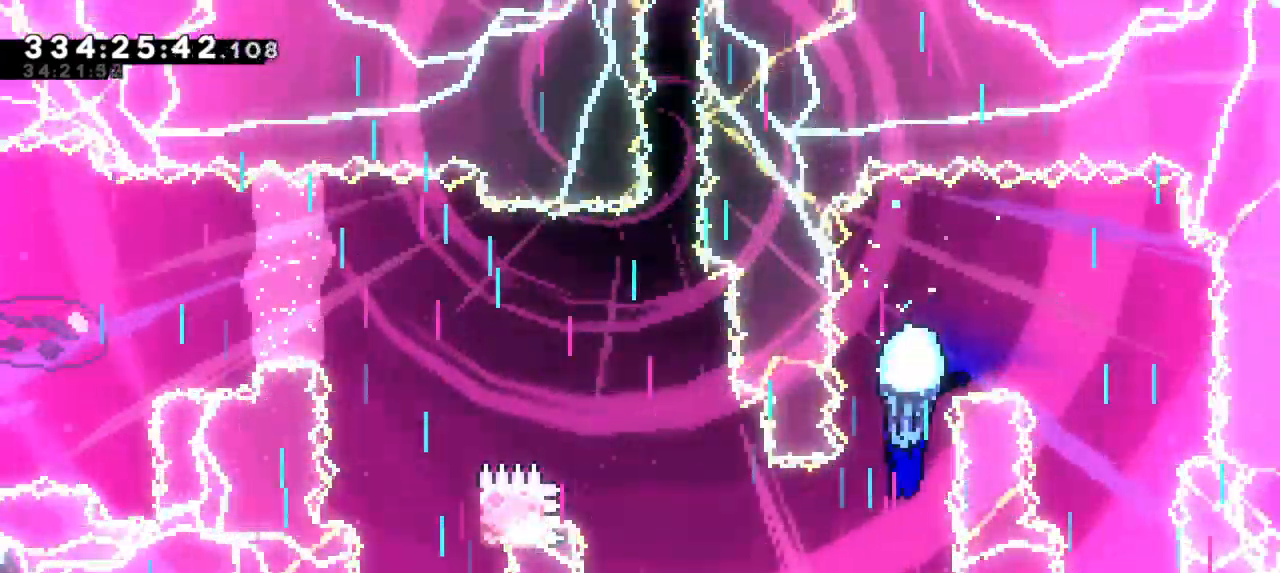
{"keys": [], "events": [[100, "down", "up"], [500, "left", "up"]]}
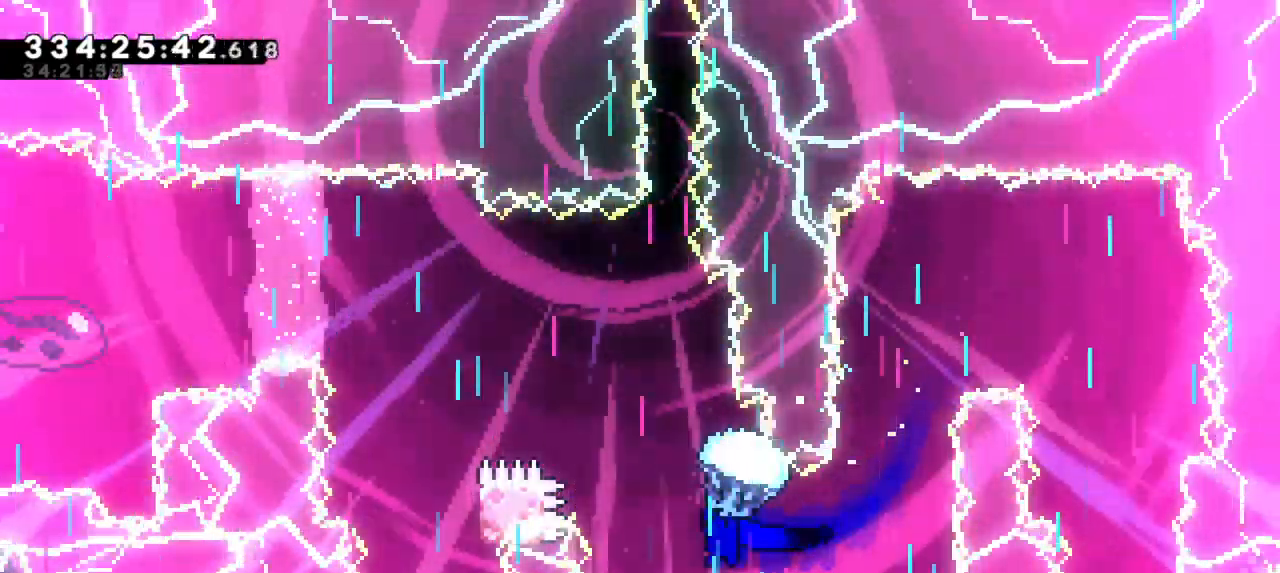
{"keys": ["left"], "events": [[433, "left", "down"]]}
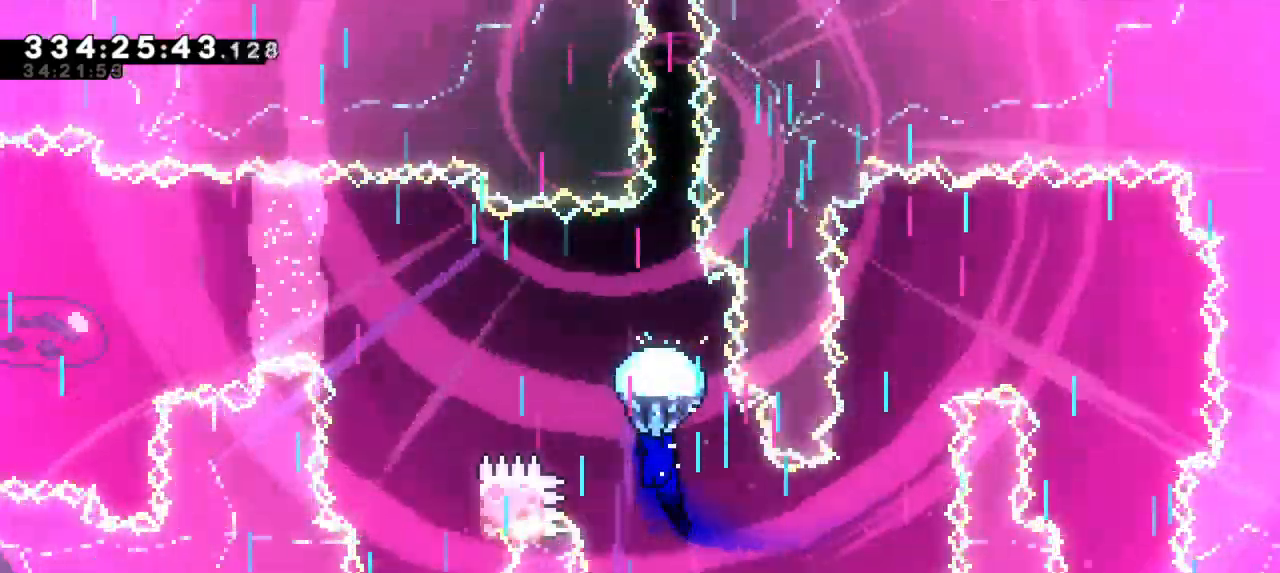
{"keys": ["down"], "events": [[350, "down", "down"], [433, "left", "up"]]}
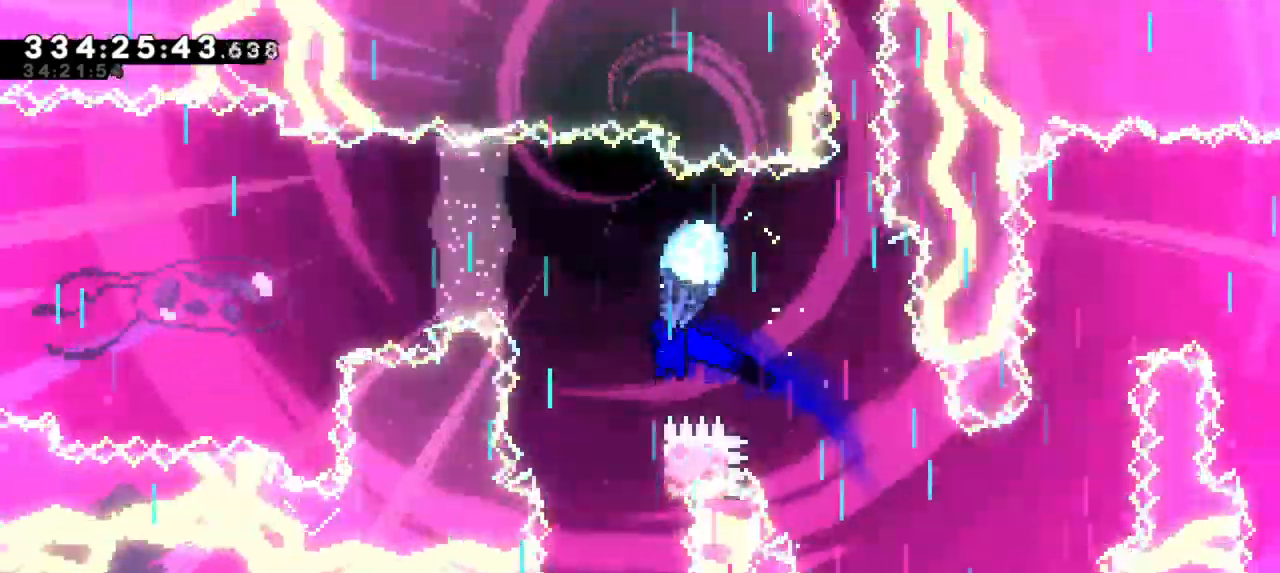
{"keys": ["right"], "events": [[283, "right", "down"], [316, "down", "up"]]}
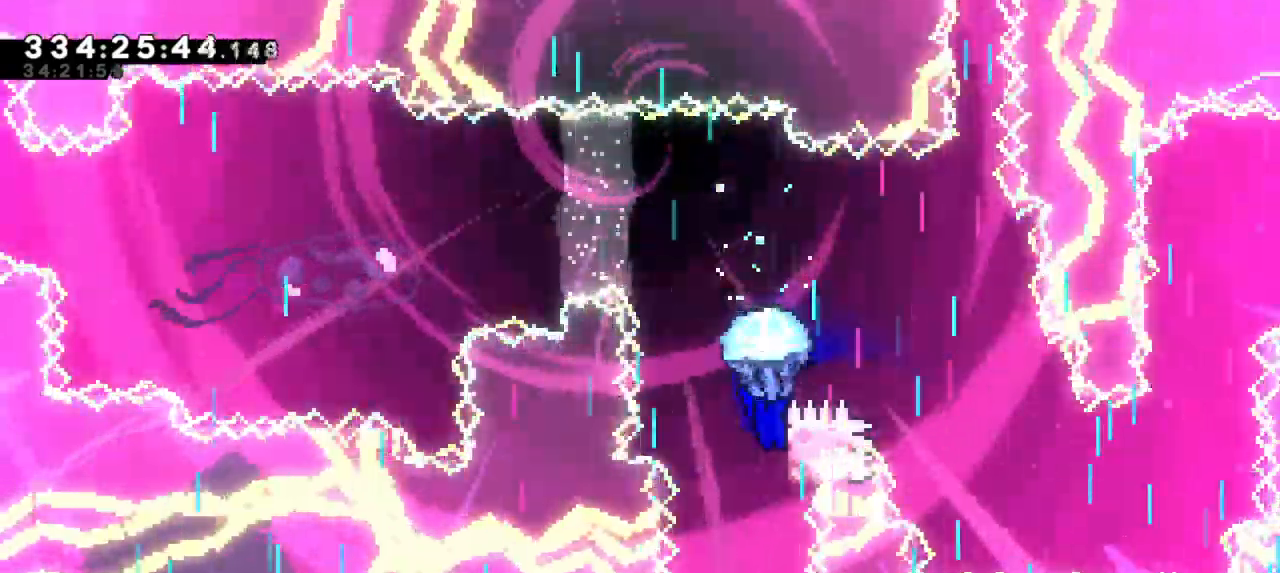
{"keys": ["down"], "events": [[83, "right", "up"], [116, "left", "down"], [233, "left", "up"], [266, "down", "down"]]}
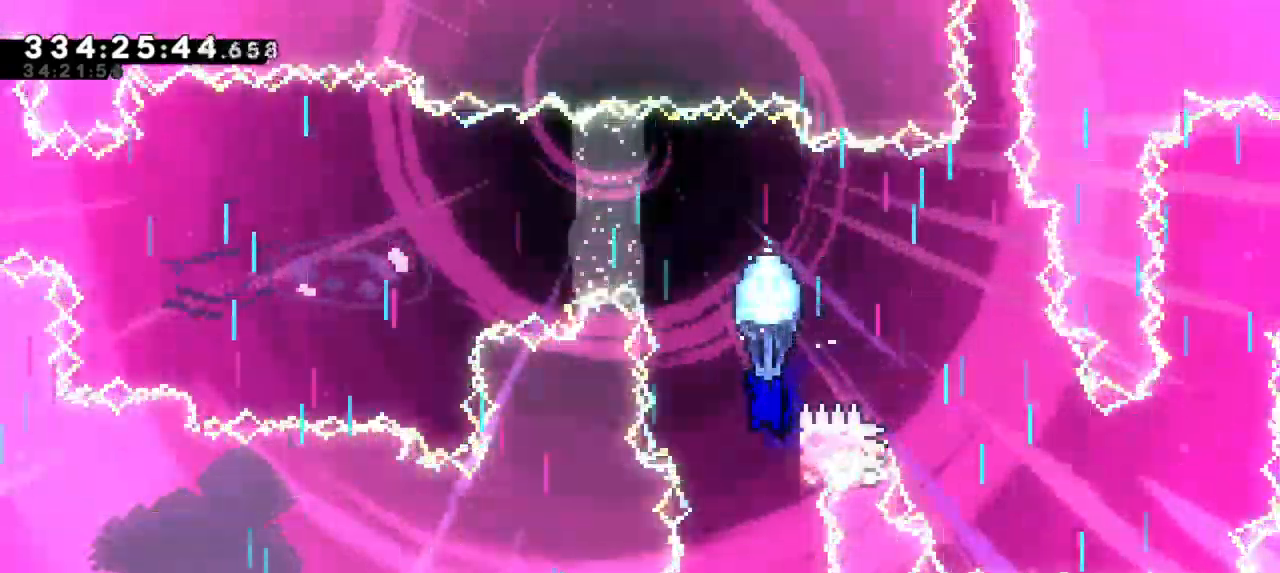
{"keys": [], "events": [[450, "down", "up"]]}
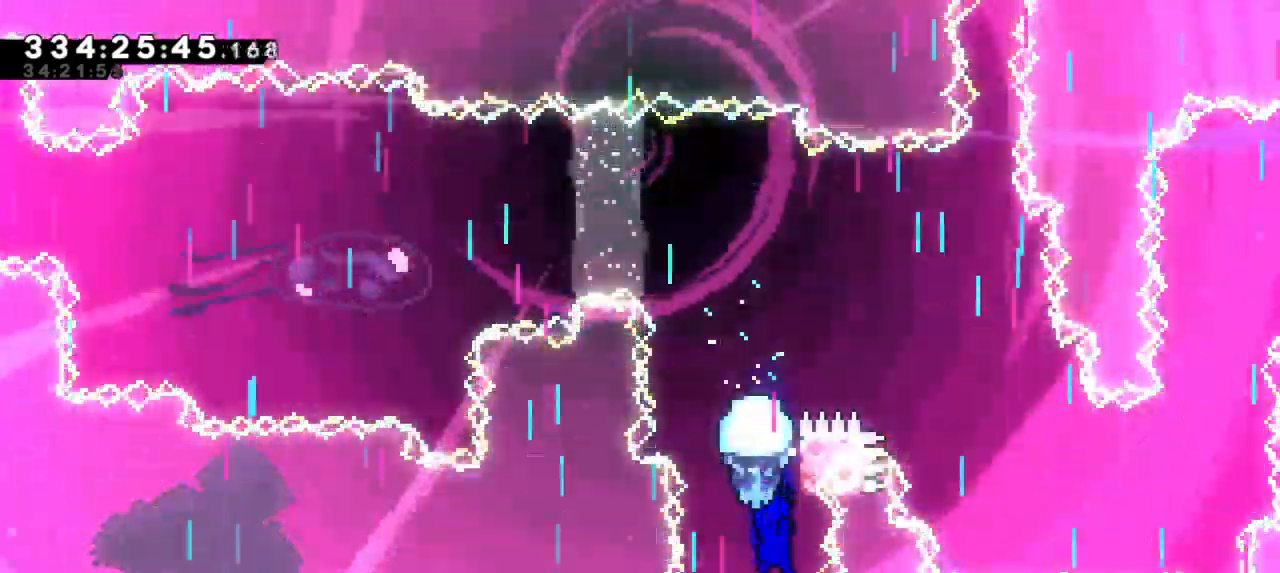
{"keys": ["jump2", "left"], "events": [[50, "up", "down"], [66, "dash", "down"], [300, "jump2", "down"], [366, "dash", "up"], [366, "up", "up"], [400, "left", "down"]]}
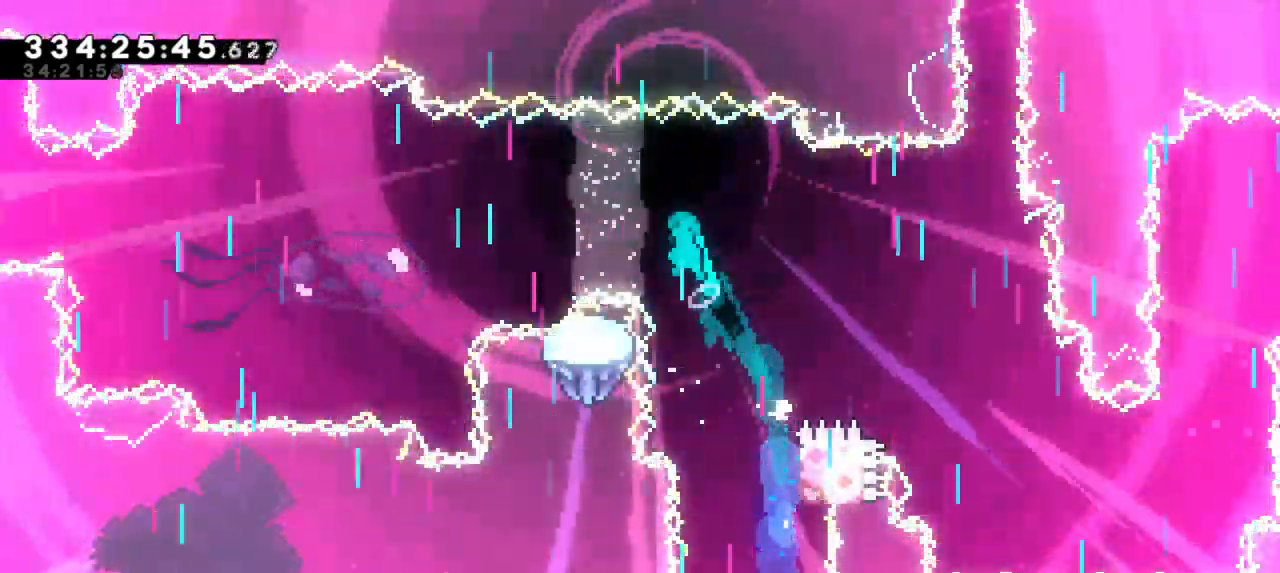
{"keys": ["left"], "events": [[266, "jump2", "up"]]}
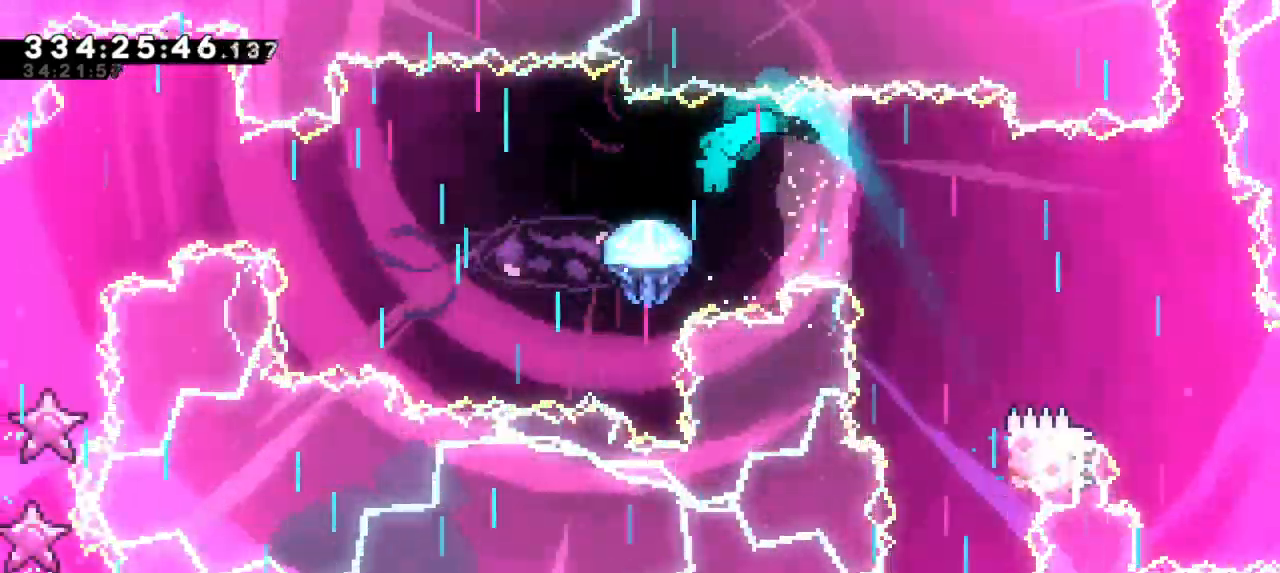
{"keys": ["left"], "events": []}
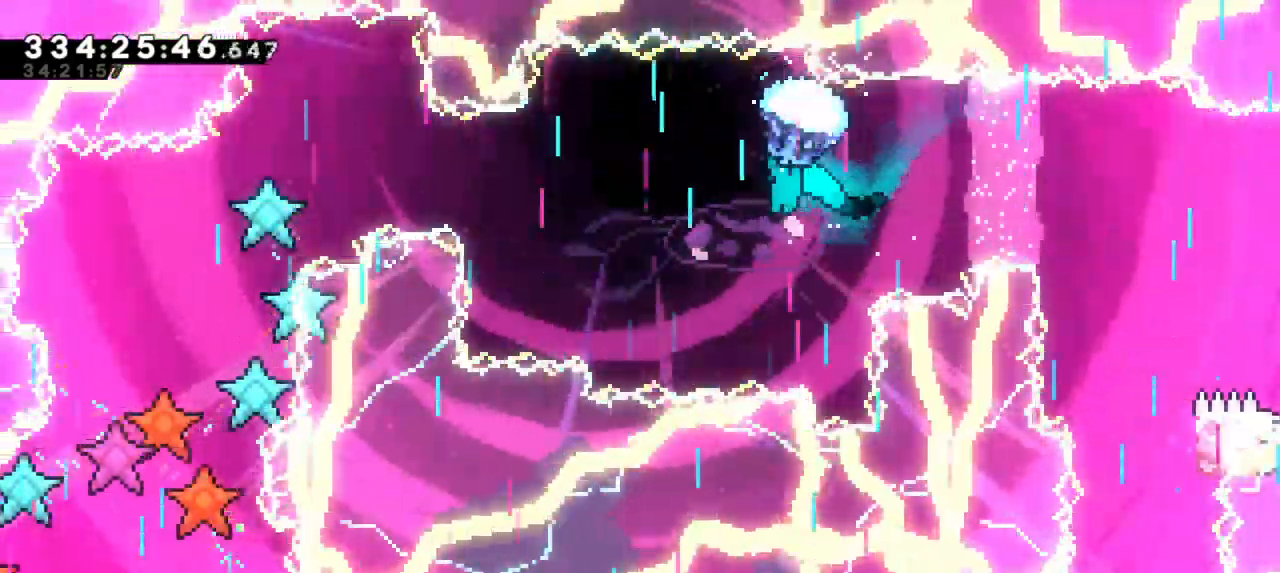
{"keys": ["left"], "events": []}
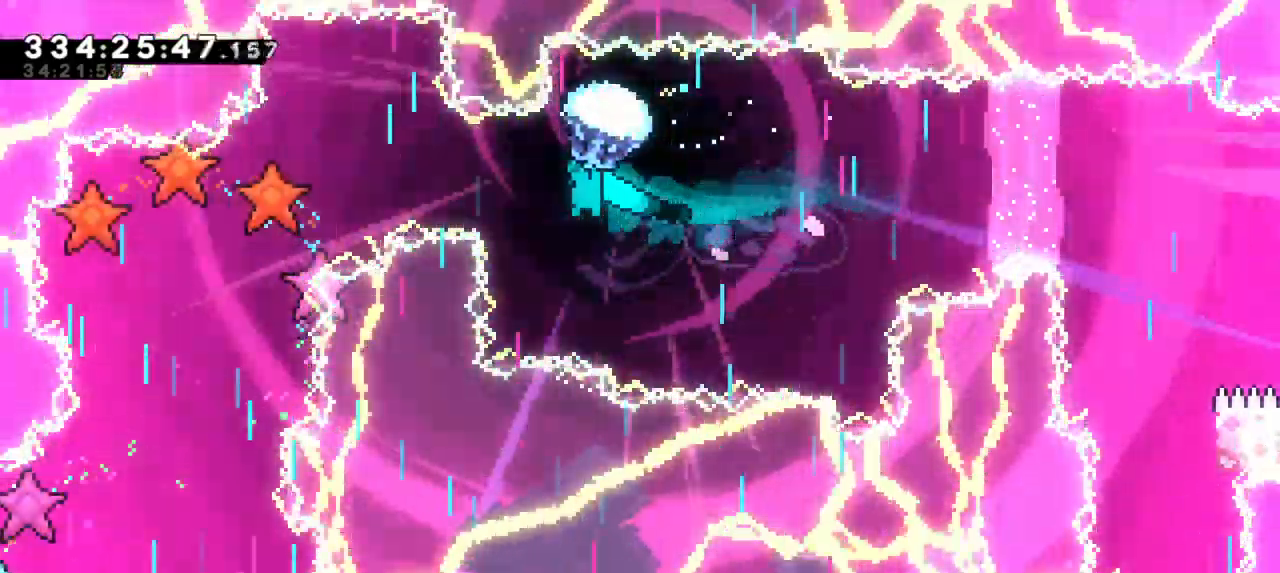
{"keys": ["down", "left"], "events": [[316, "down", "down"]]}
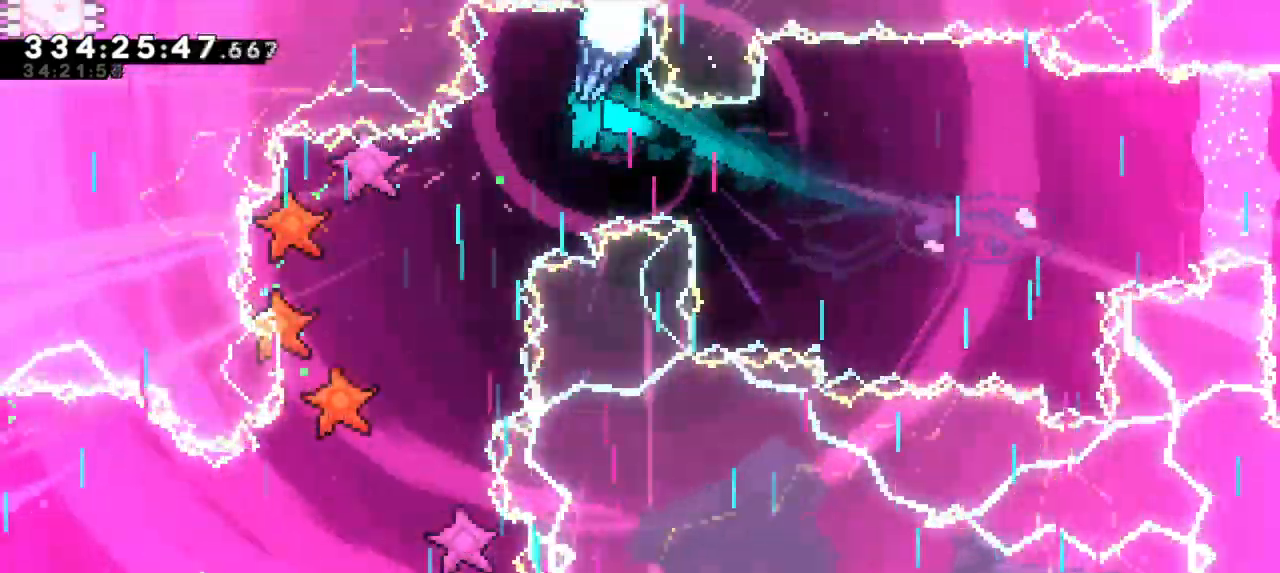
{"keys": ["down"]}
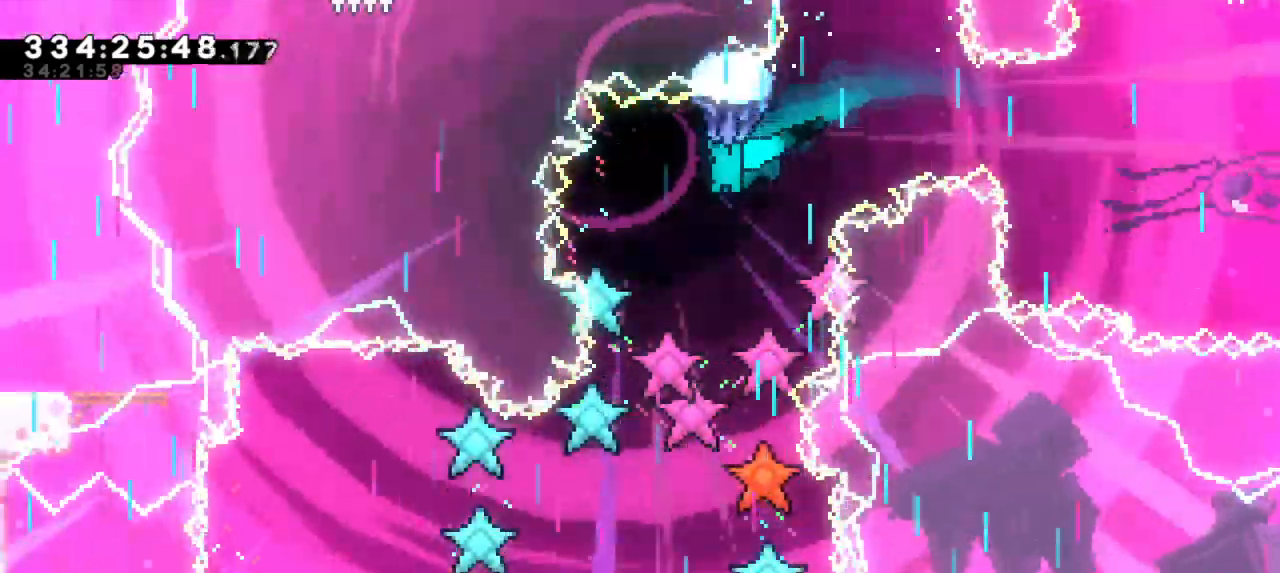
{"keys": ["down"], "events": []}
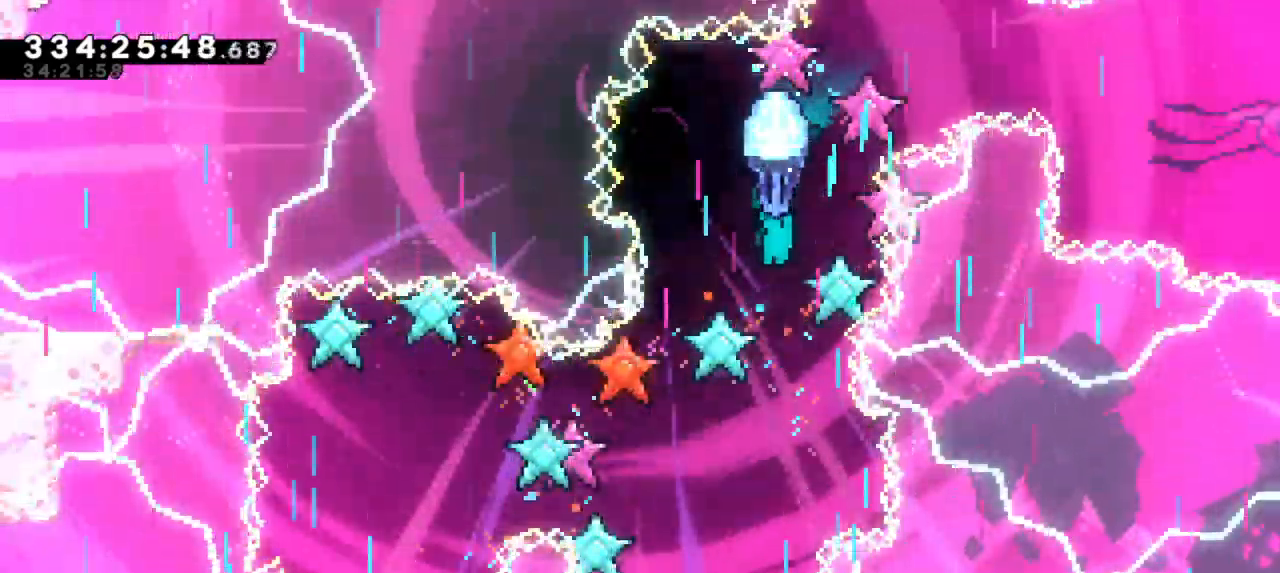
{"keys": ["down", "left"], "events": [[333, "left", "down"]]}
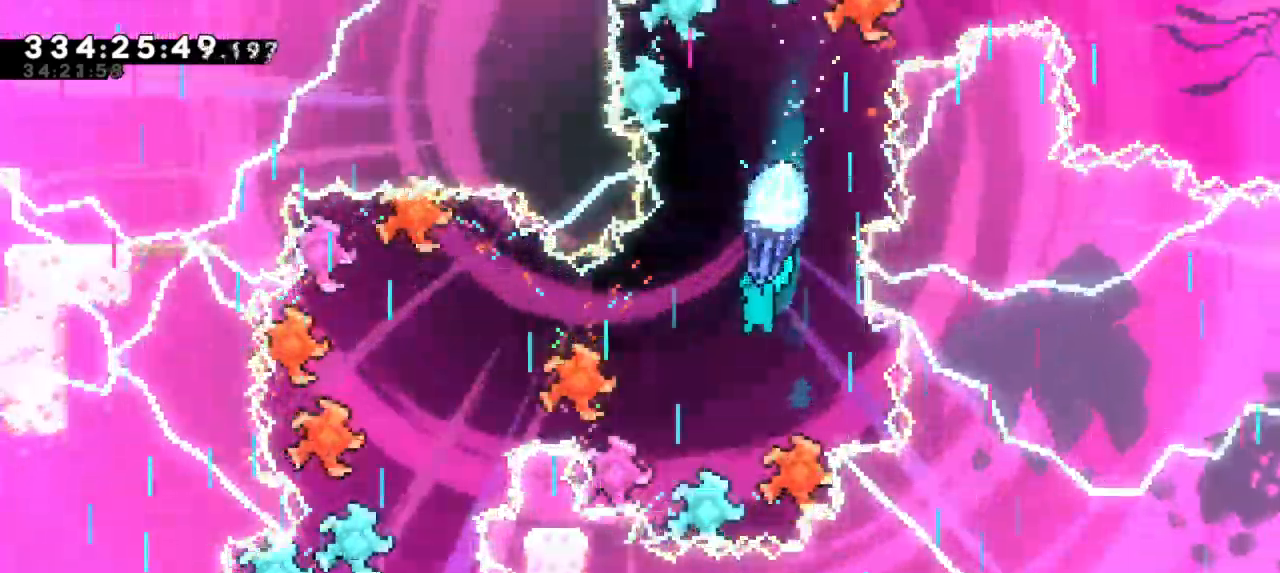
{"keys": [], "events": [[83, "down", "up"], [83, "left", "up"]]}
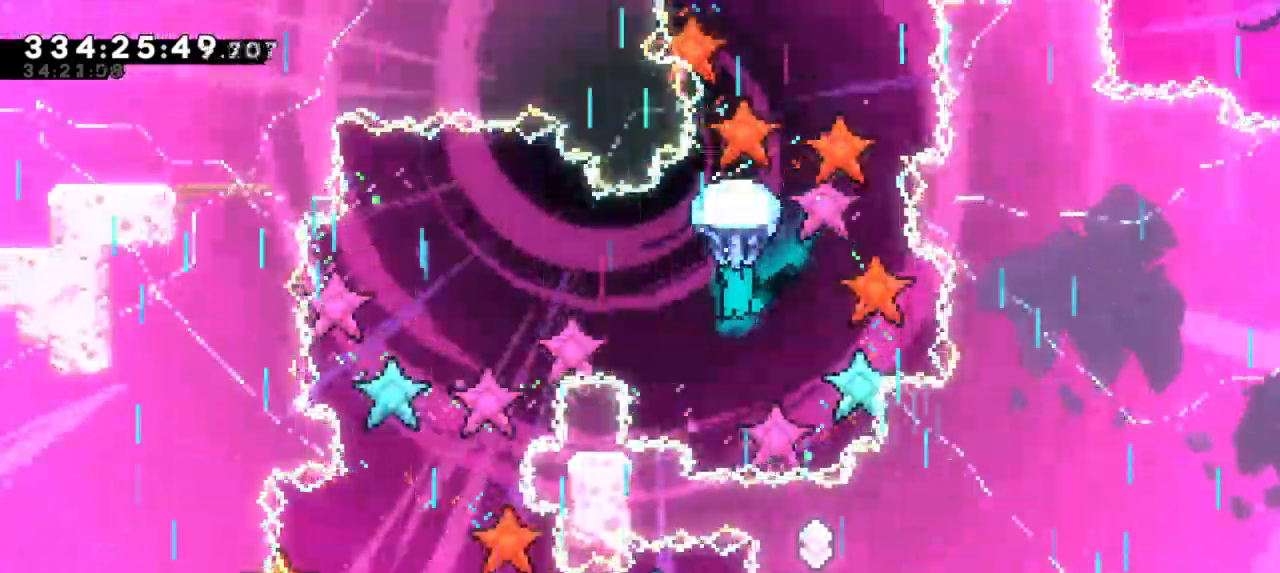
{"keys": [], "events": [[100, "down", "down"], [366, "down", "up"]]}